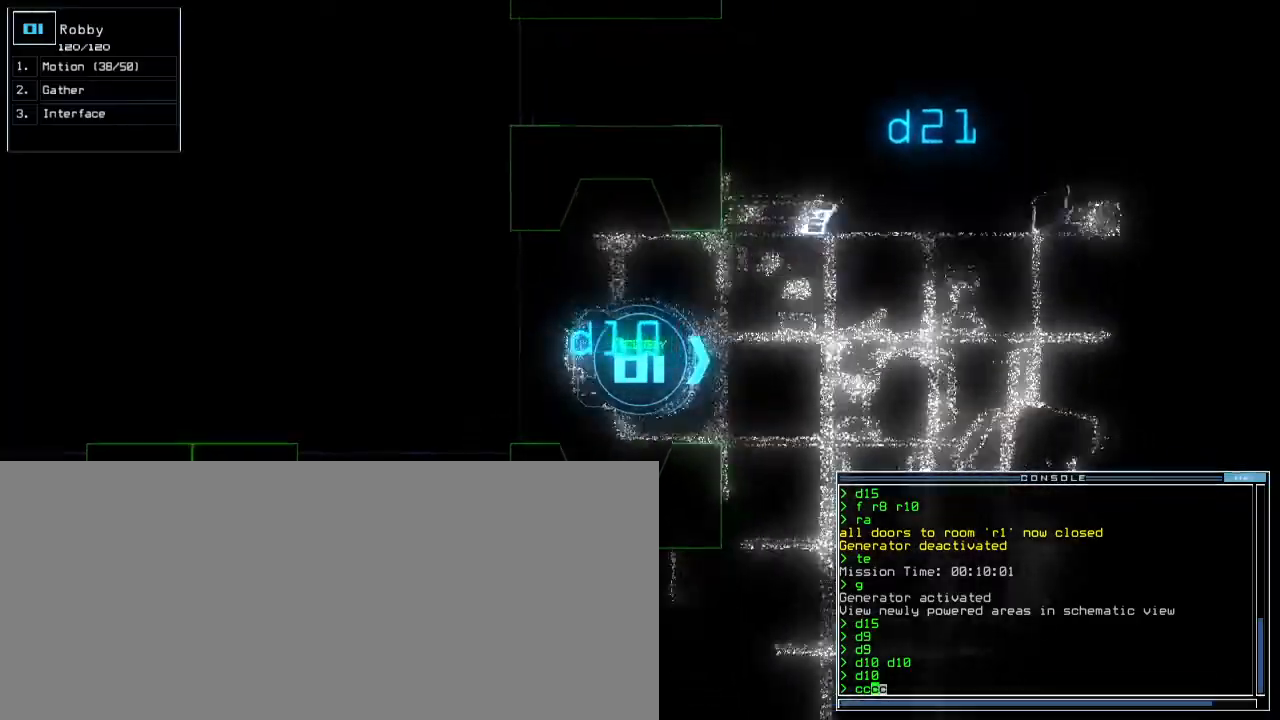
Gameplay with keyboard; each line is a JSON object with the keys held at the frame after it. "events" lists presses ("down") and releases ("up") of ".", "0", "1", "2", "3", "4", "5", "6", "7", "8", "9", "a", "b", "backspace", "c", "caps_lock", "comma", "ctrl_l", "ctrl_r", "d", "down", "e", "equals", "escape", "f", "f8", "g", "h", "i", "j", "k", "l", "left", "m", "minus", "n", "o", "p", "q", "quote", "r", "return", "right", "s", "semicolon", "shift_l", "shift_r", "space", "t", "tab", "tilde", "u", "up", "v", "w", "x", "y" and "z" between this image and that frame as [ms after this image, input, new state], when the widget could be followed in between. No other keys are recorded. Mouse input is not recorded. Not read: other_keys.
{"keys": ["tab", "up"]}
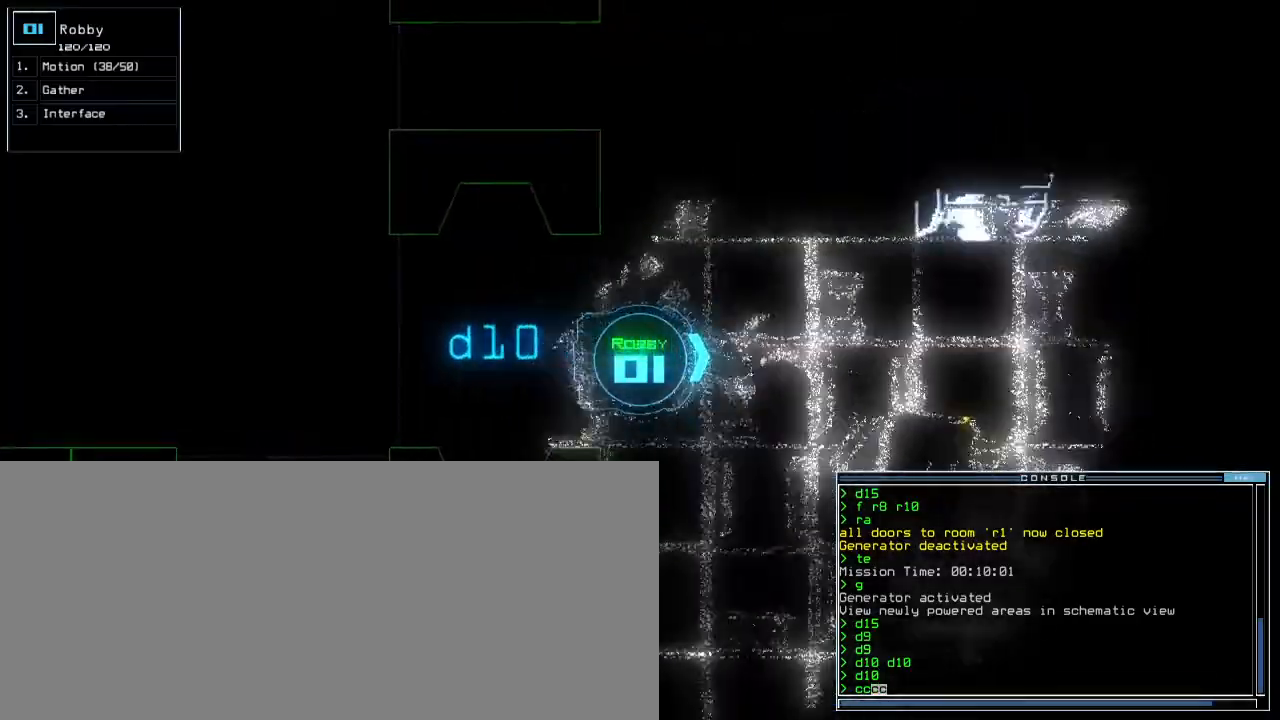
{"keys": ["up"]}
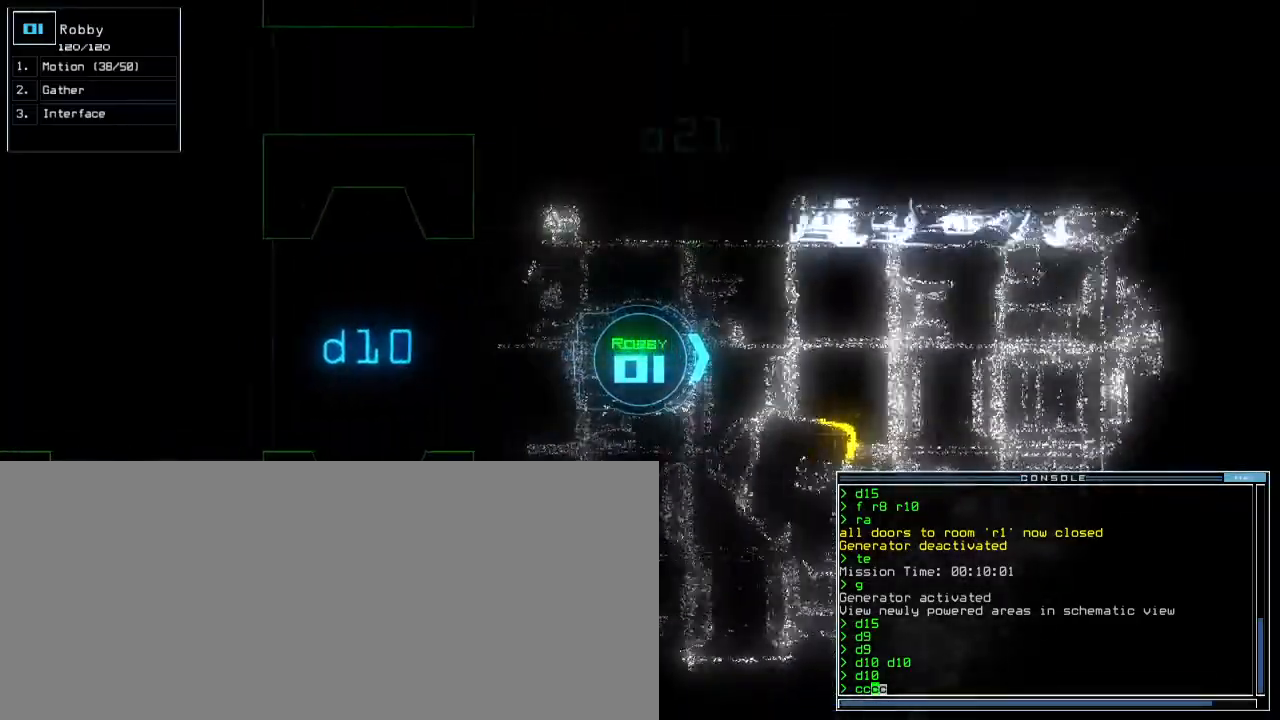
{"keys": ["up"], "events": [[33, "right", "down"], [83, "right", "up"], [183, "up", "up"], [250, "escape", "down"], [317, "up", "down"], [350, "escape", "up"]]}
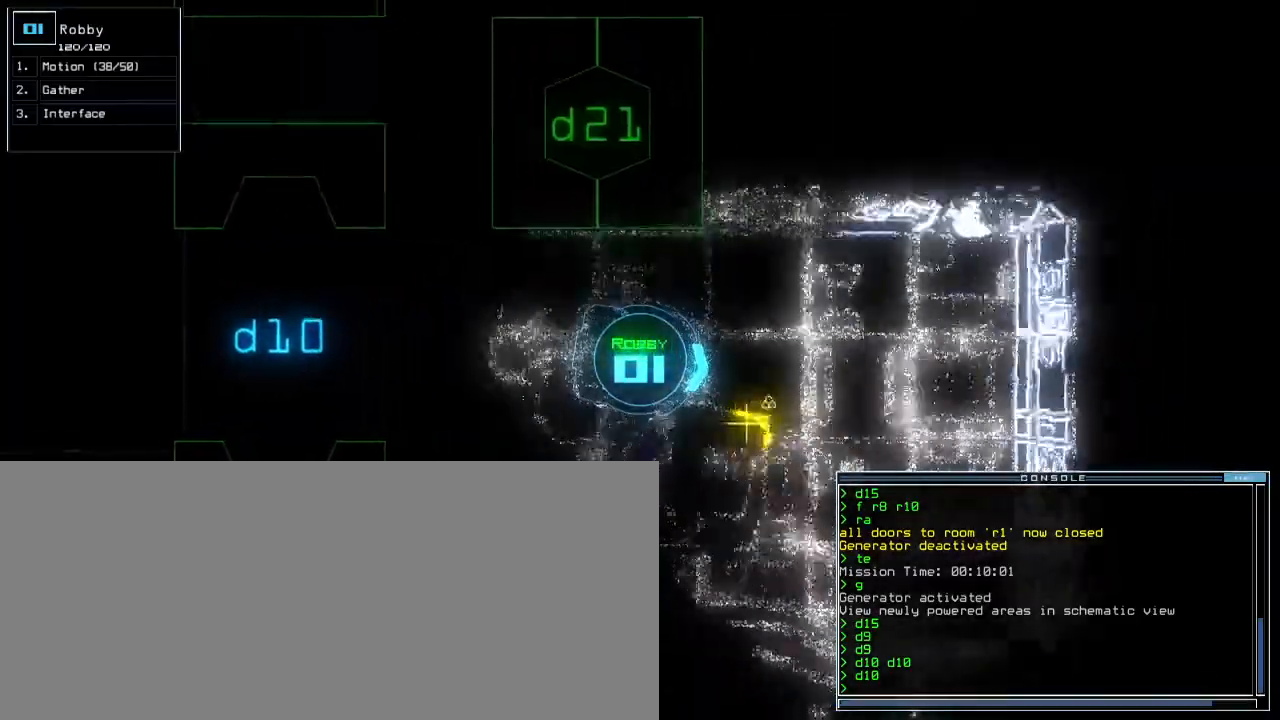
{"keys": ["up"], "events": [[17, "right", "down"], [100, "right", "up"], [217, "g", "down"], [300, "g", "up"], [317, "return", "down"], [417, "return", "up"]]}
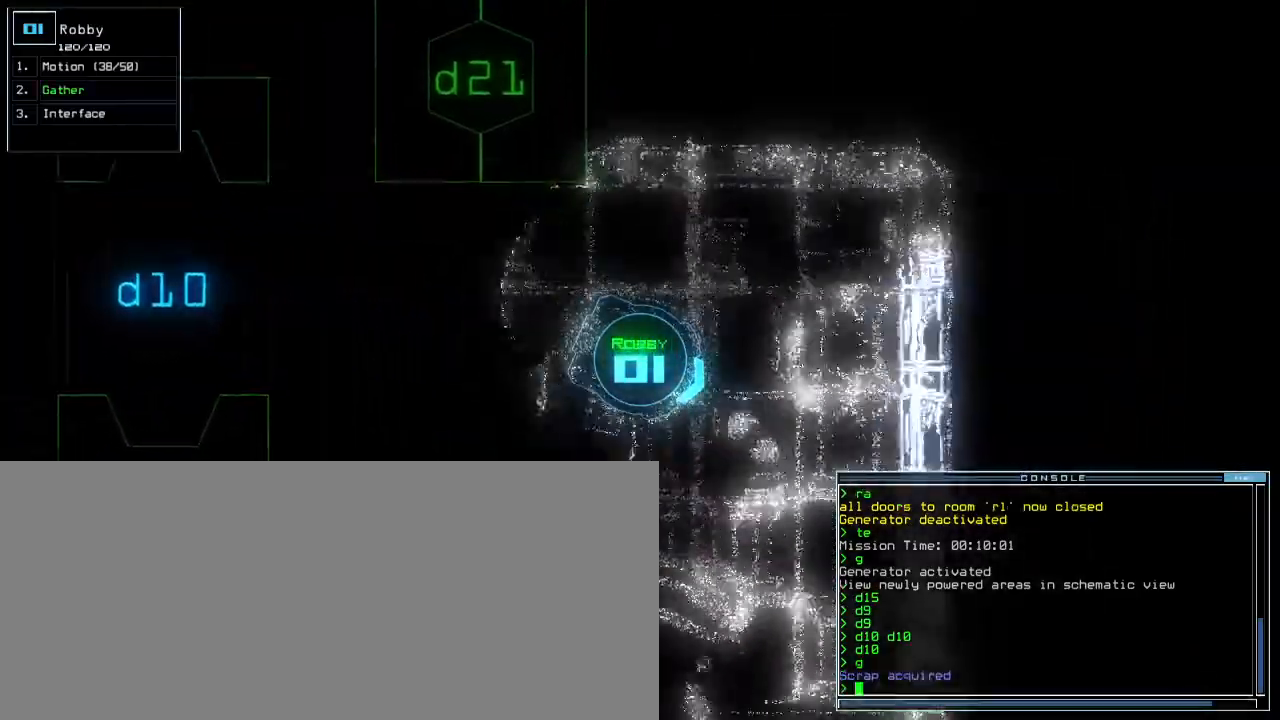
{"keys": ["right", "shift_l", "up"], "events": [[100, "right", "down"], [283, "right", "up"], [367, "right", "down"], [433, "shift_l", "down"]]}